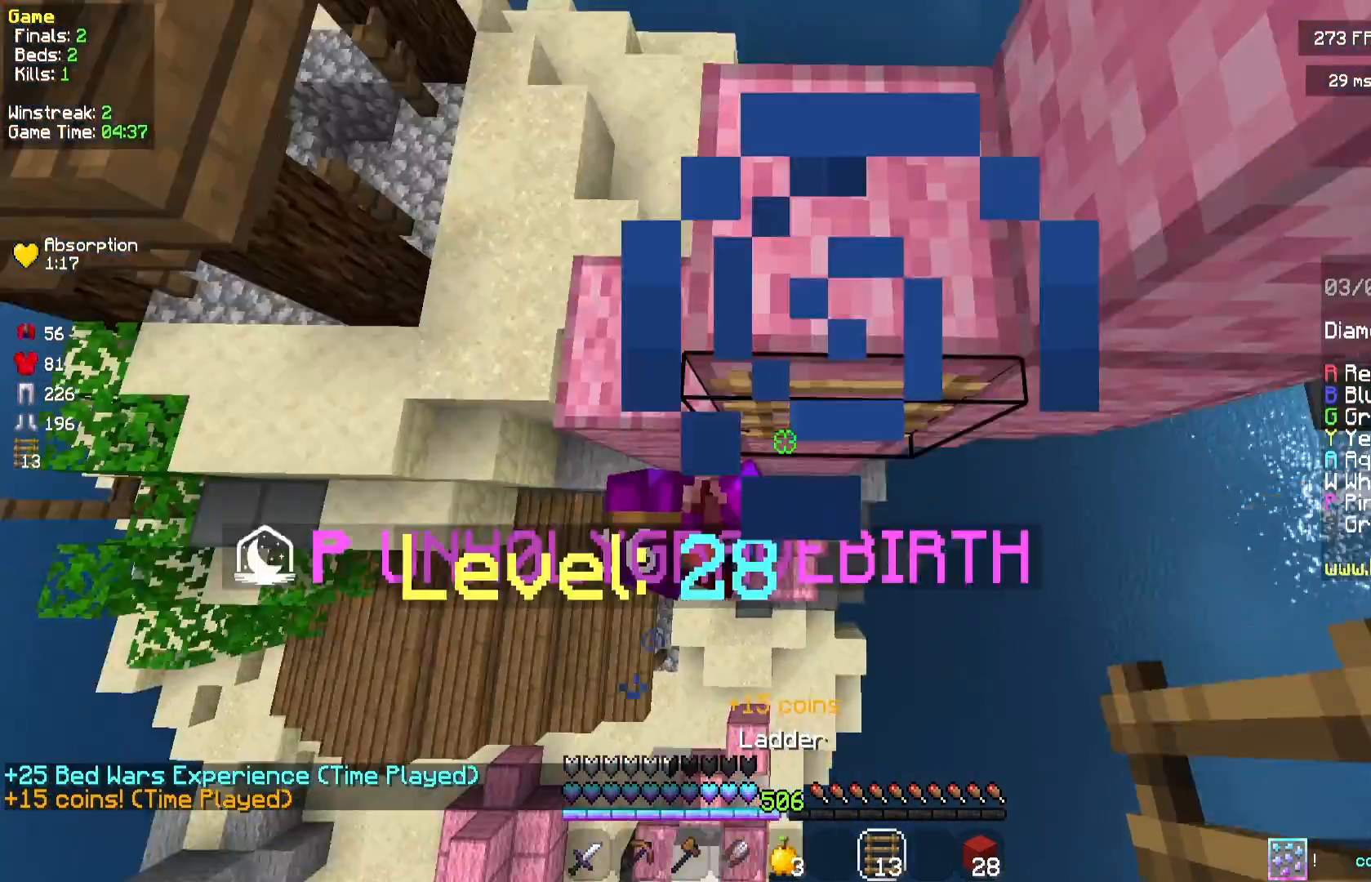
Gameplay with keyboard and mouse; each line is a JSON object with the keys and mouse buttons held at the frame after it. "events" lists presses ("down") and releases ("up") of "a", "d", "s", "space", "w", "mouse_left" and "mouse_right" between this image and that frame as [ms after this image, input, new state], when the widget could be followed in between. "mouse_left", "mouse_right" = the "left", "right" buttons of the "mouse" list. No other keys are recorded. Fast repeated clicks can show as one long hold. Mouse movement is not recorded.
{"keys": ["a", "w"], "mouse": ["left"], "events": [[42, "d", "up"], [83, "mouse_right", "up"], [208, "mouse_left", "down"], [500, "a", "down"]]}
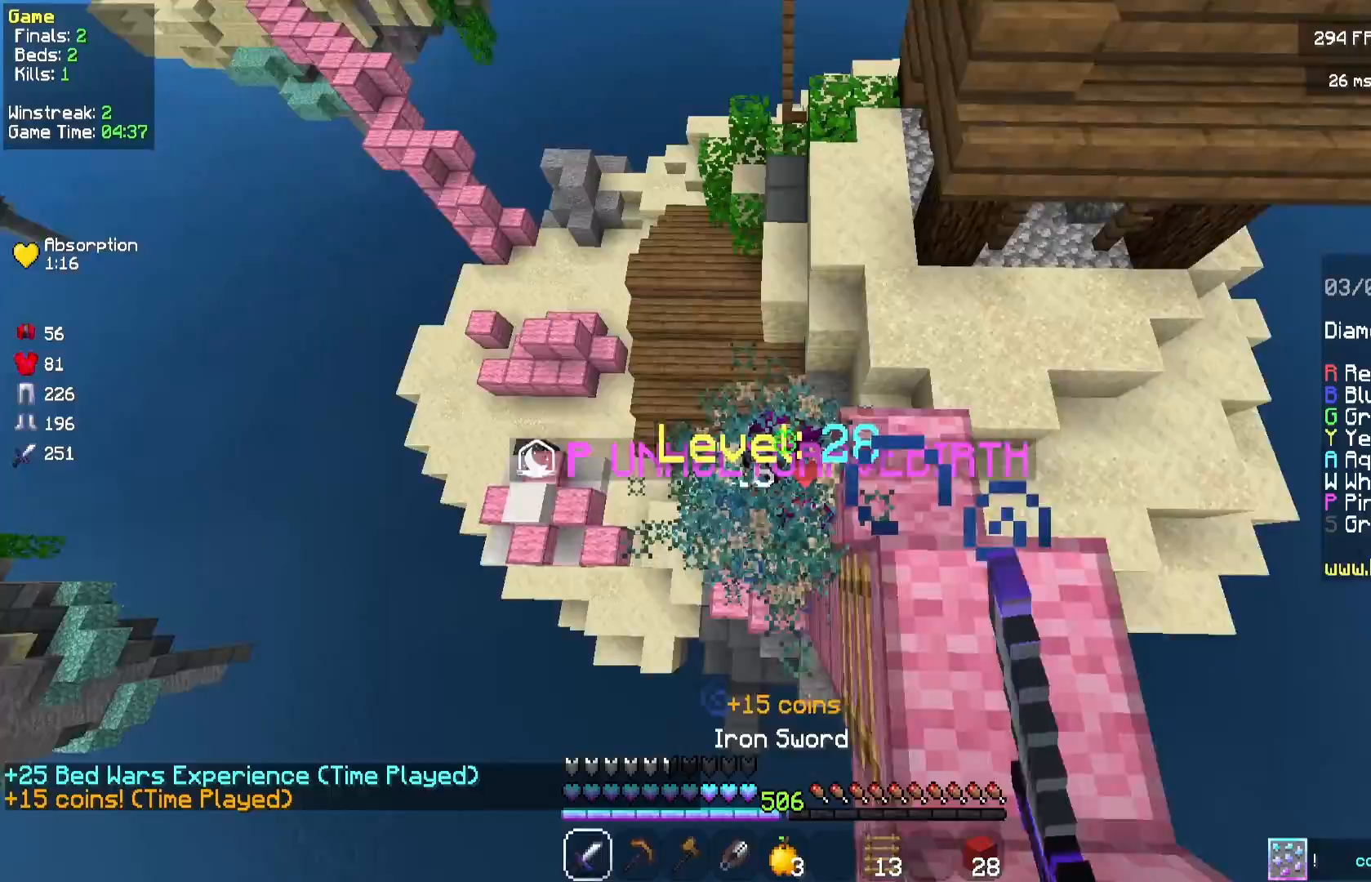
{"keys": ["d"], "mouse": ["left"], "events": [[83, "a", "up"], [250, "w", "up"], [375, "d", "down"]]}
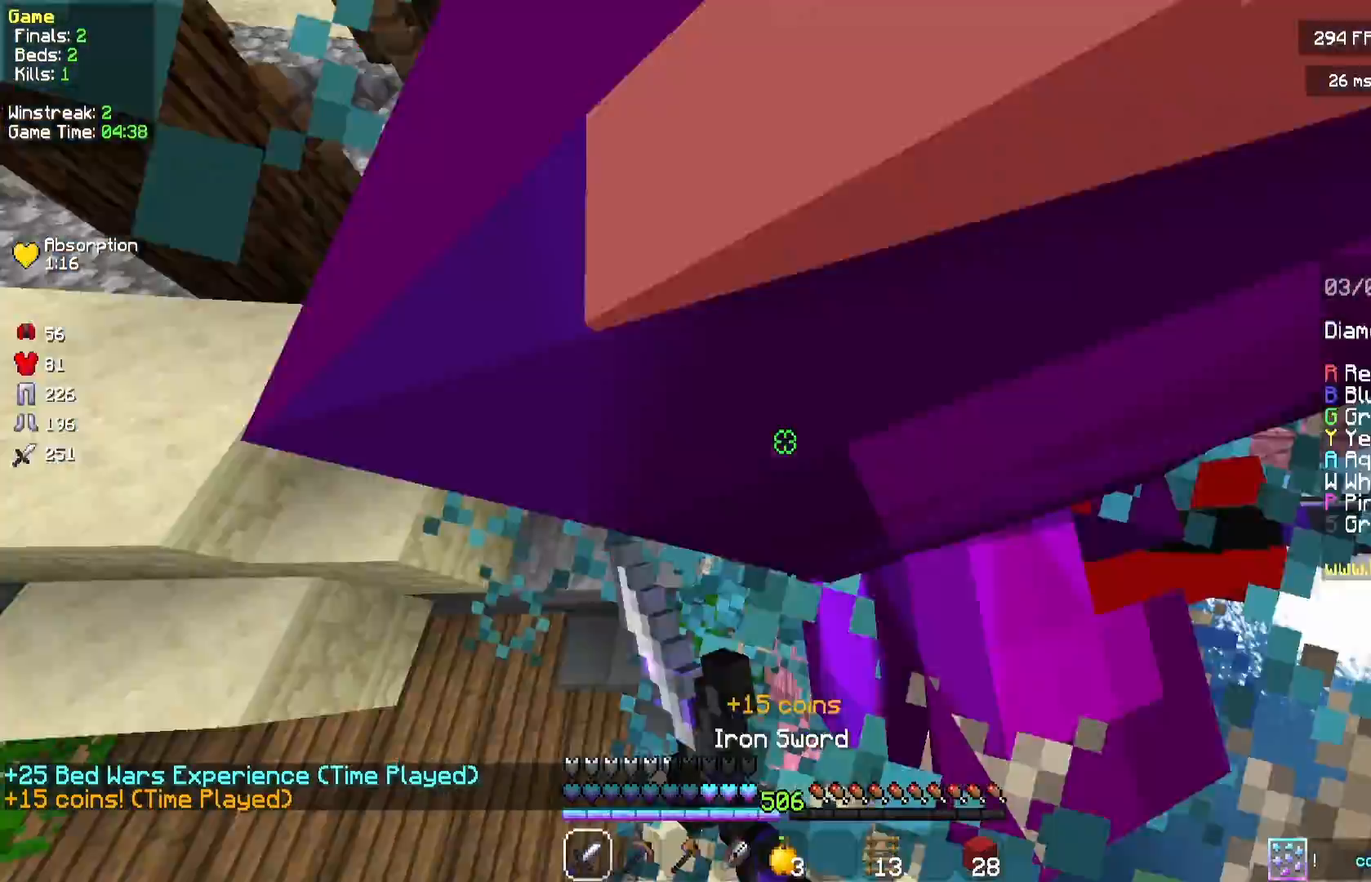
{"keys": ["a", "w"], "mouse": ["left"], "events": [[208, "w", "down"], [333, "a", "down"], [333, "d", "up"]]}
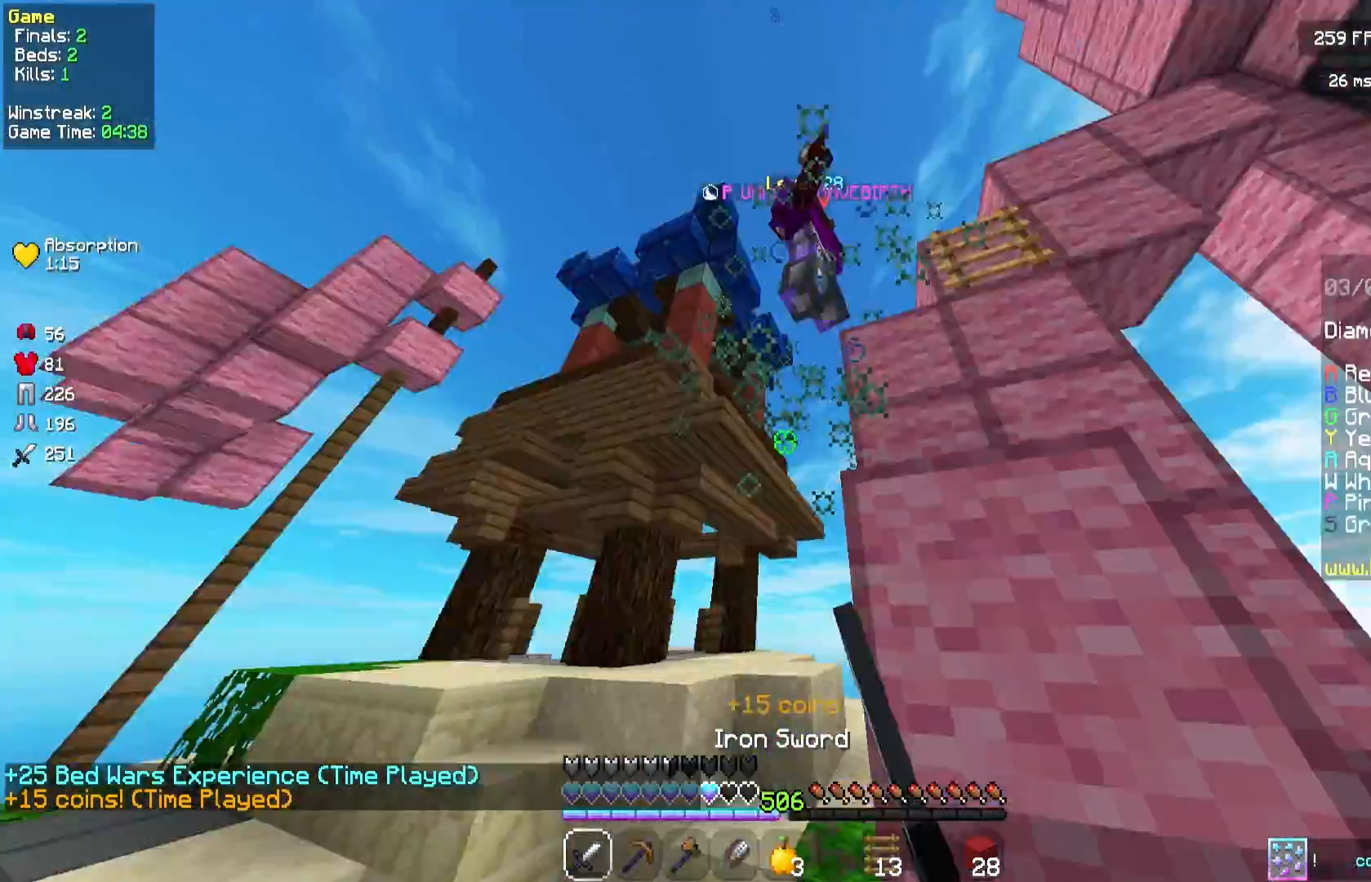
{"keys": ["w"], "mouse": [], "events": [[83, "a", "up"], [167, "mouse_left", "up"], [208, "a", "down"], [500, "a", "up"]]}
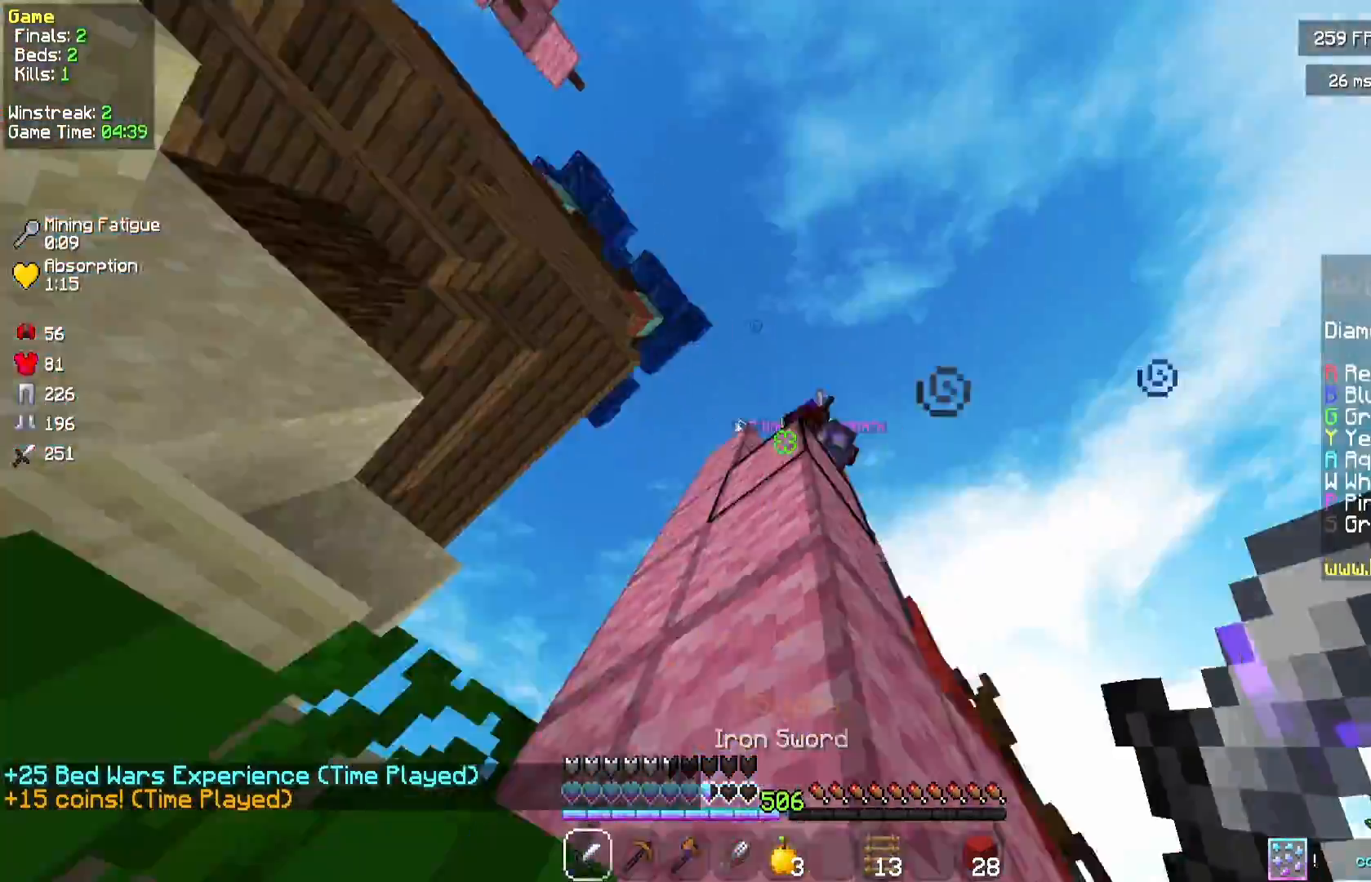
{"keys": [], "mouse": ["left"], "events": [[42, "mouse_left", "down"], [125, "d", "down"], [250, "space", "down"], [292, "w", "up"], [333, "mouse_left", "up"], [375, "a", "down"], [375, "space", "up"], [417, "mouse_left", "down"], [458, "d", "up"], [500, "a", "up"]]}
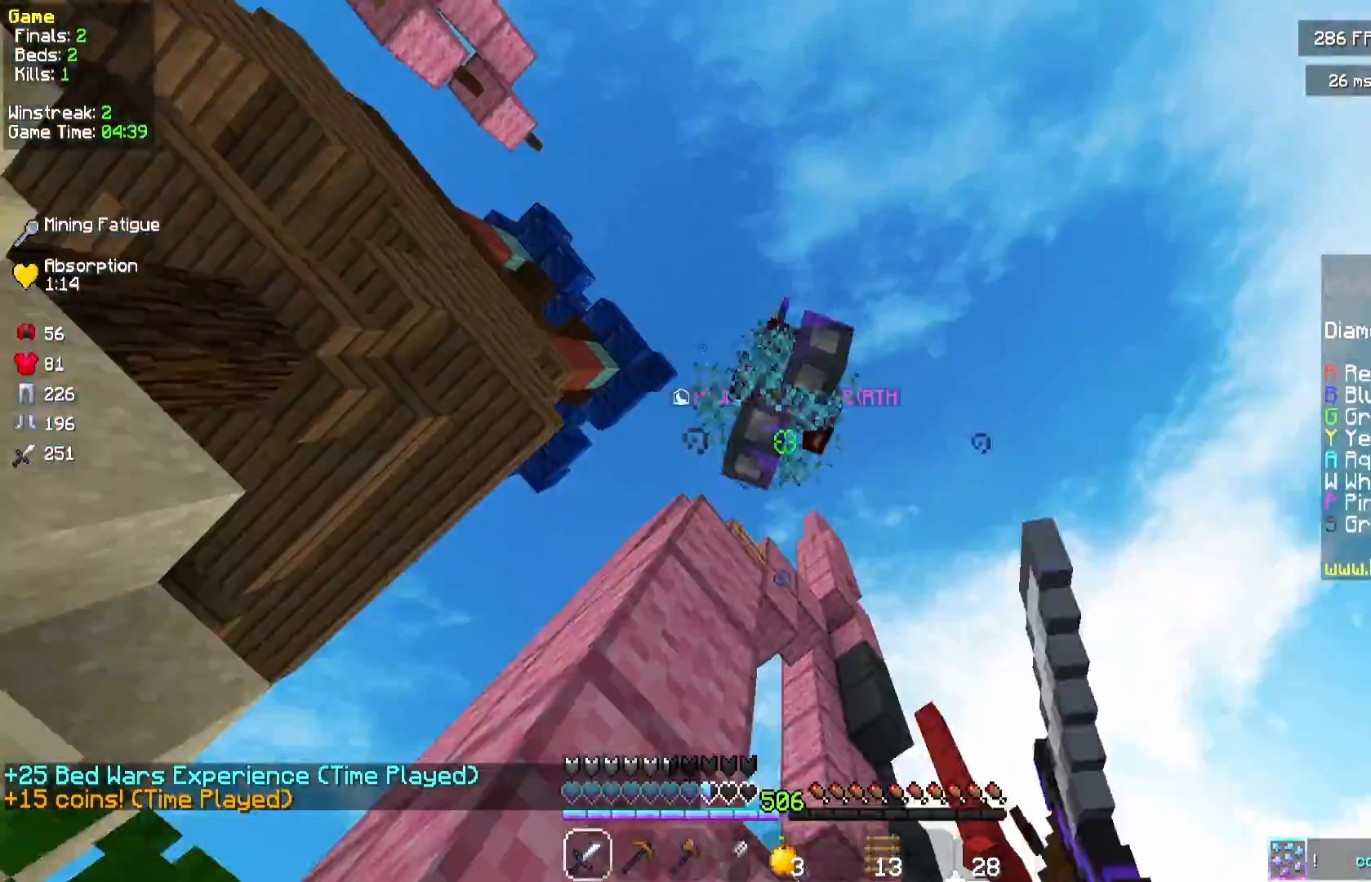
{"keys": ["a", "d"], "mouse": ["left"], "events": [[125, "a", "down"], [125, "mouse_left", "up"], [250, "mouse_left", "down"], [500, "d", "down"]]}
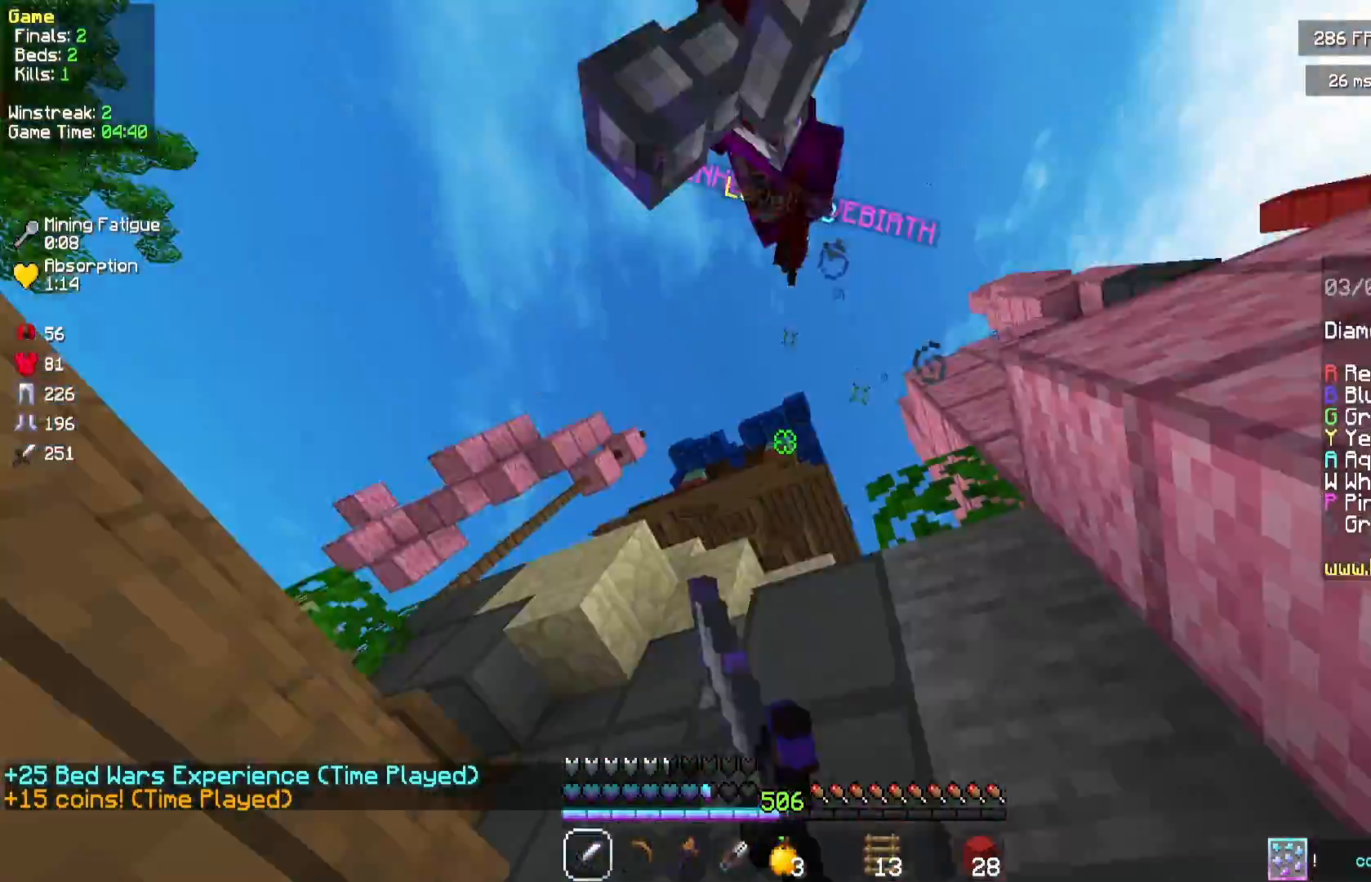
{"keys": ["w"], "mouse": ["left"], "events": [[42, "a", "up"], [208, "a", "down"], [333, "d", "up"], [417, "a", "up"], [417, "w", "down"]]}
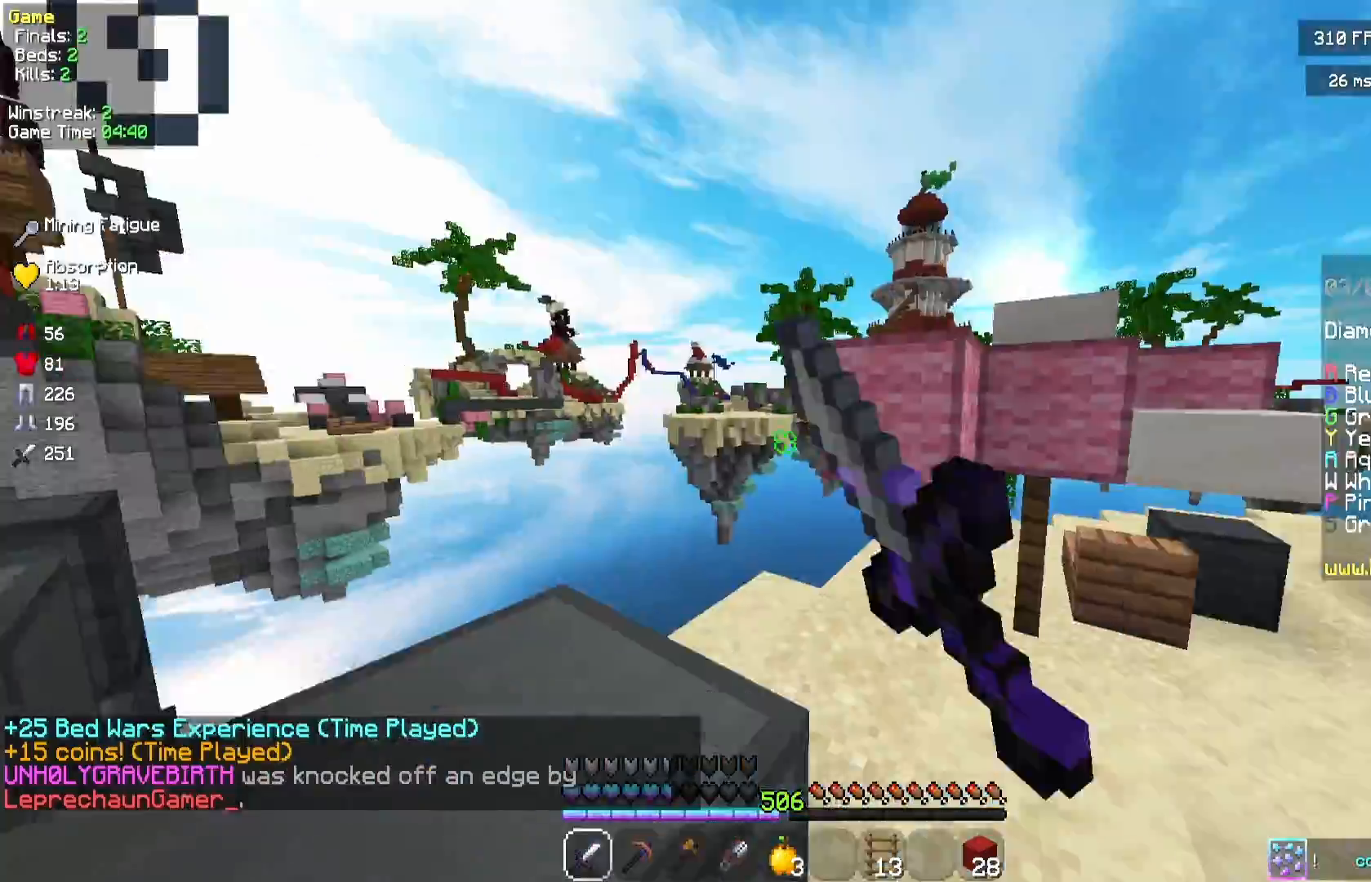
{"keys": ["a", "w"], "mouse": [], "events": [[167, "mouse_left", "up"], [417, "a", "down"]]}
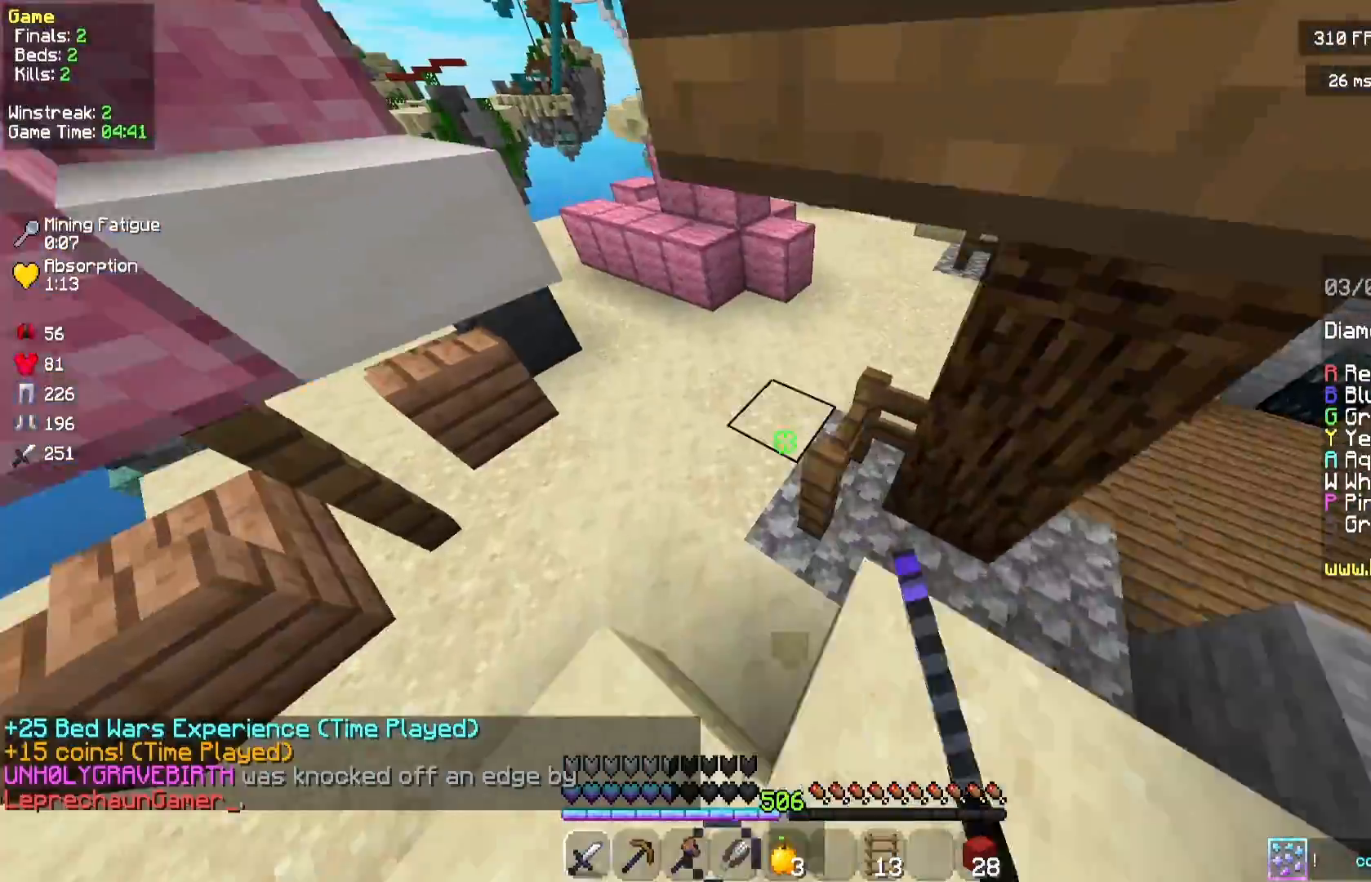
{"keys": ["w"], "mouse": [], "events": [[333, "a", "up"]]}
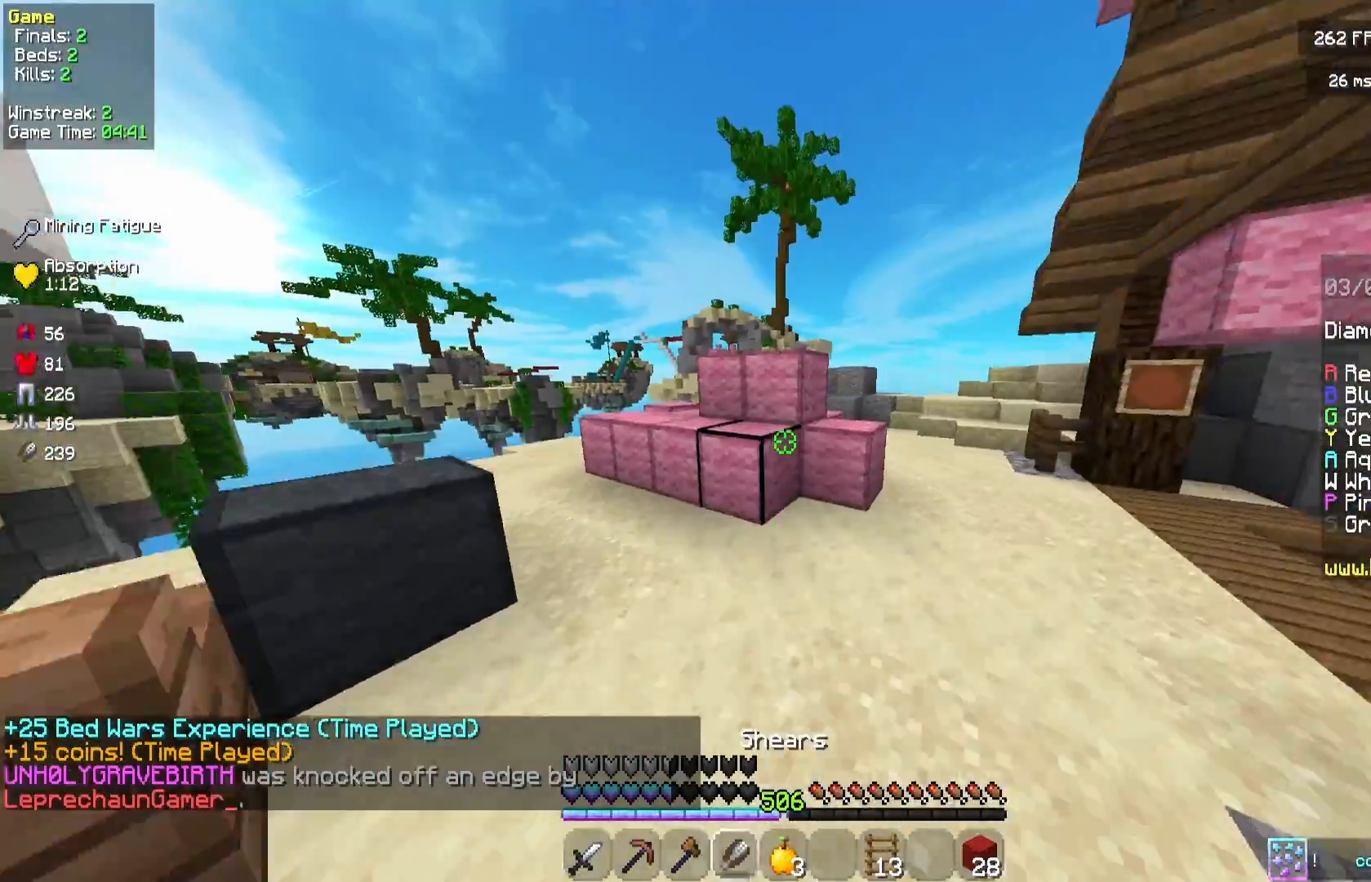
{"keys": [], "mouse": ["left"], "events": [[42, "mouse_left", "down"], [292, "a", "down"], [417, "a", "up"], [417, "w", "up"]]}
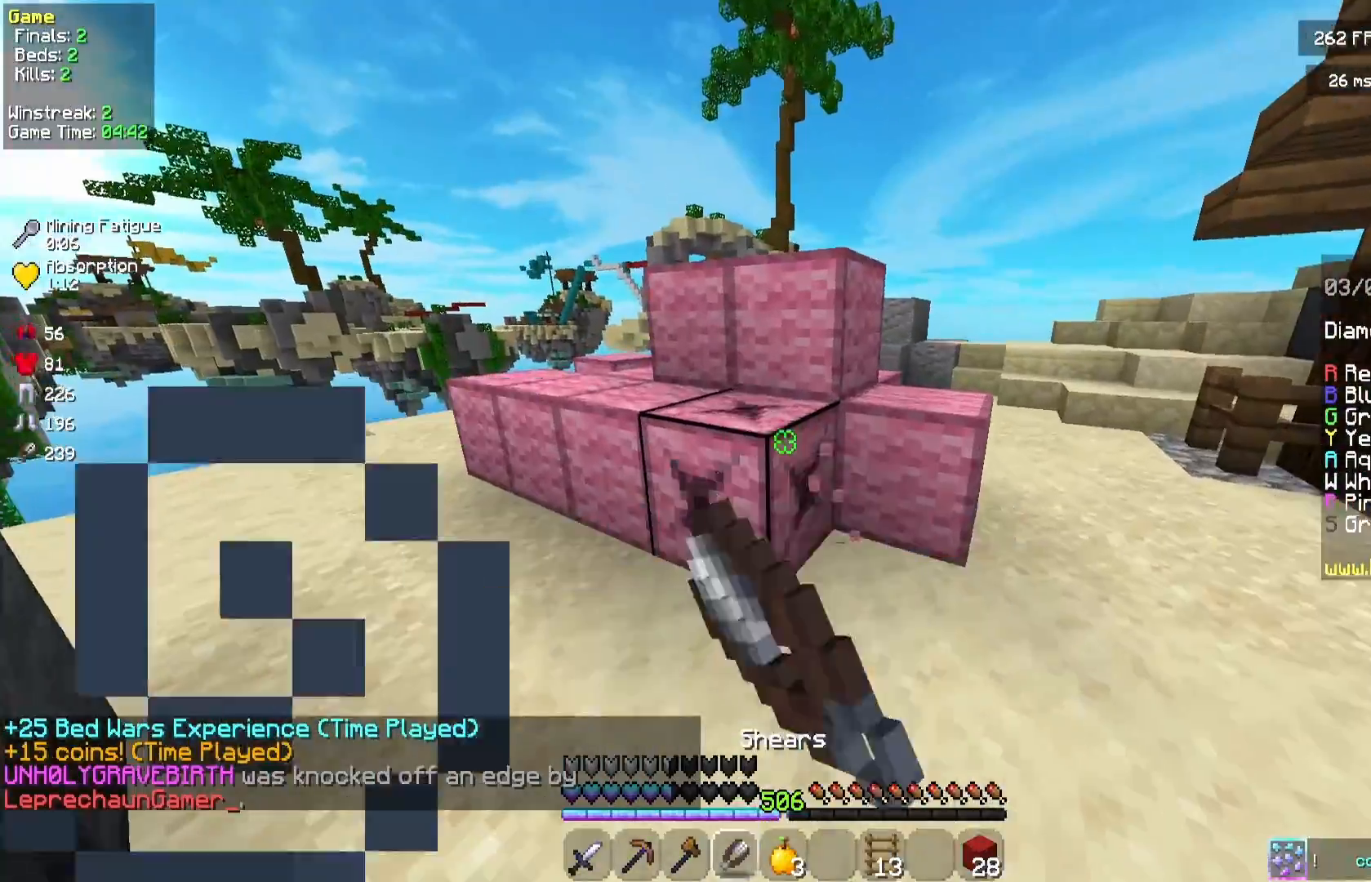
{"keys": ["a", "w"], "mouse": ["left"], "events": [[167, "w", "down"], [208, "a", "down"], [292, "a", "up"], [417, "a", "down"]]}
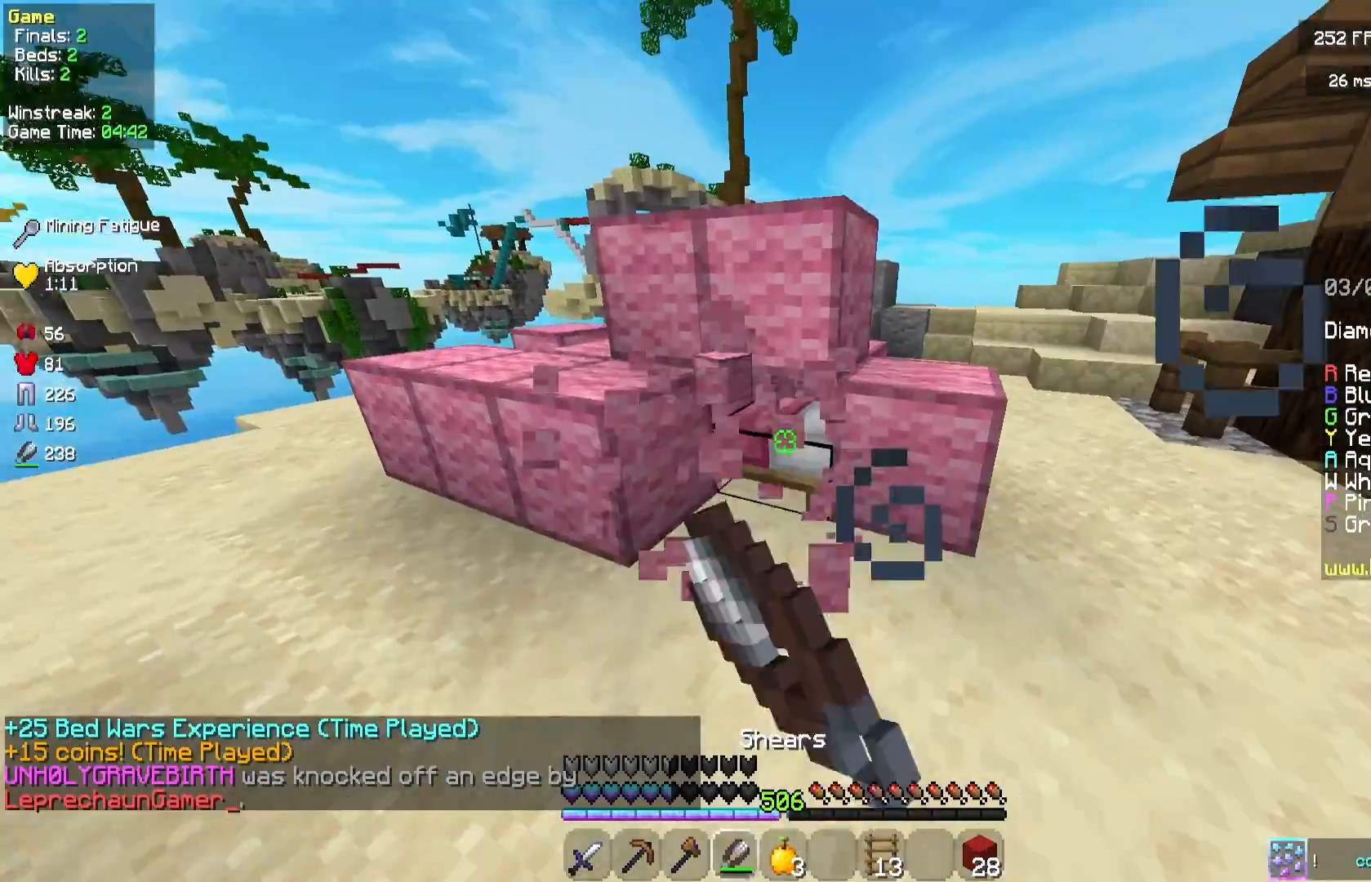
{"keys": [], "mouse": ["left"], "events": [[83, "w", "up"], [167, "a", "up"]]}
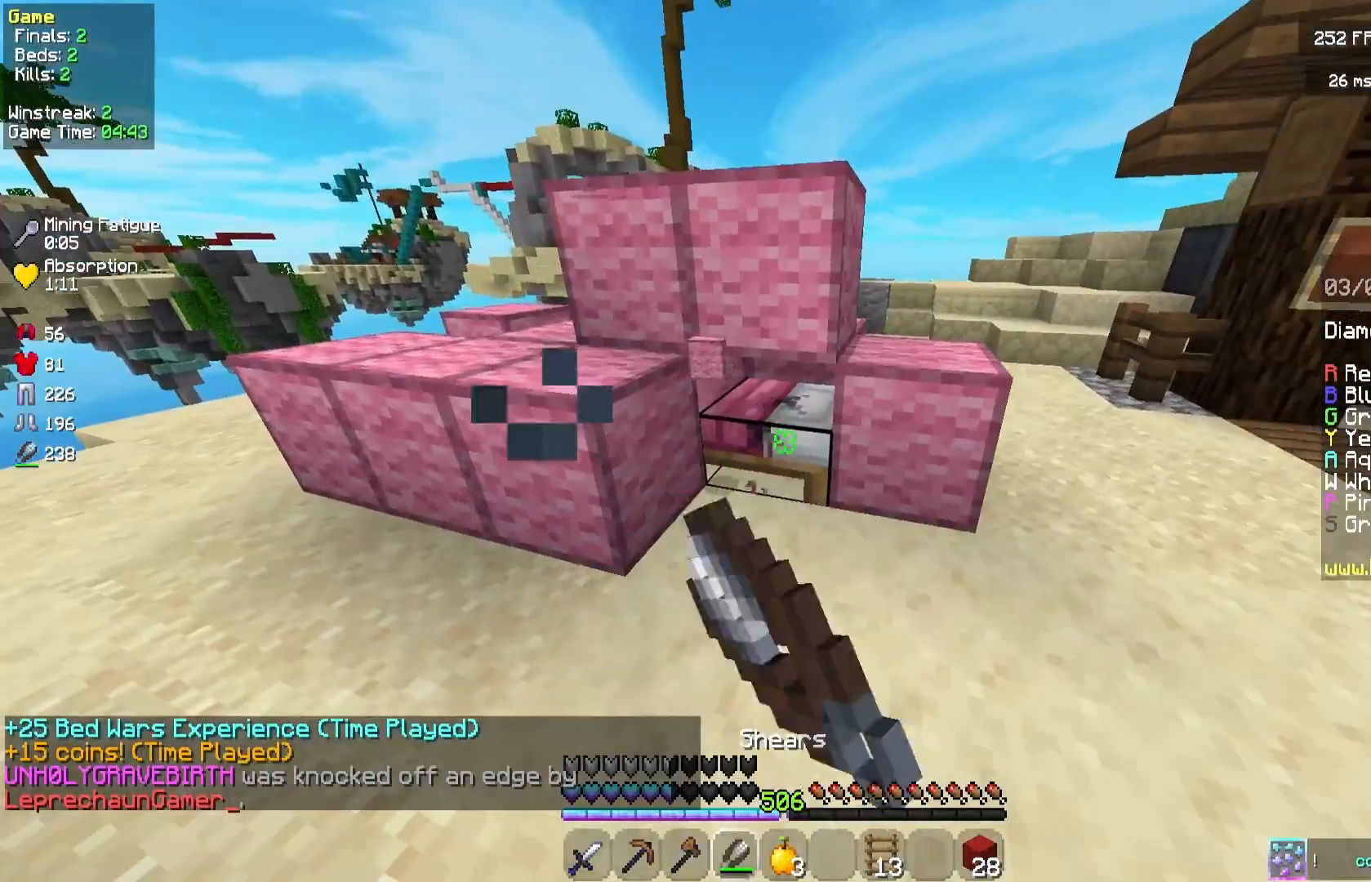
{"keys": [], "mouse": ["left"], "events": []}
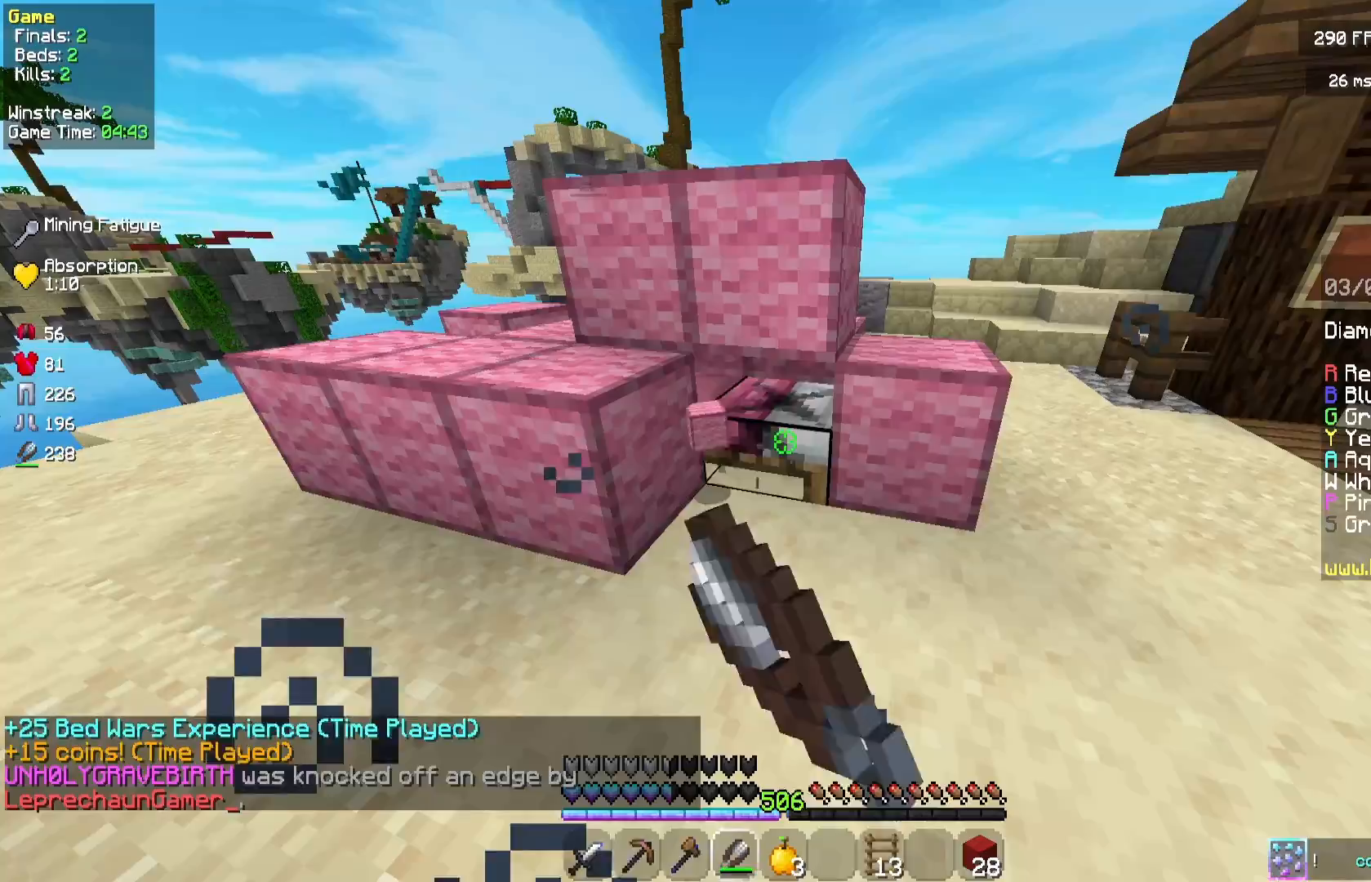
{"keys": ["d", "w"], "mouse": [], "events": [[292, "d", "down"], [333, "w", "down"], [458, "mouse_left", "up"]]}
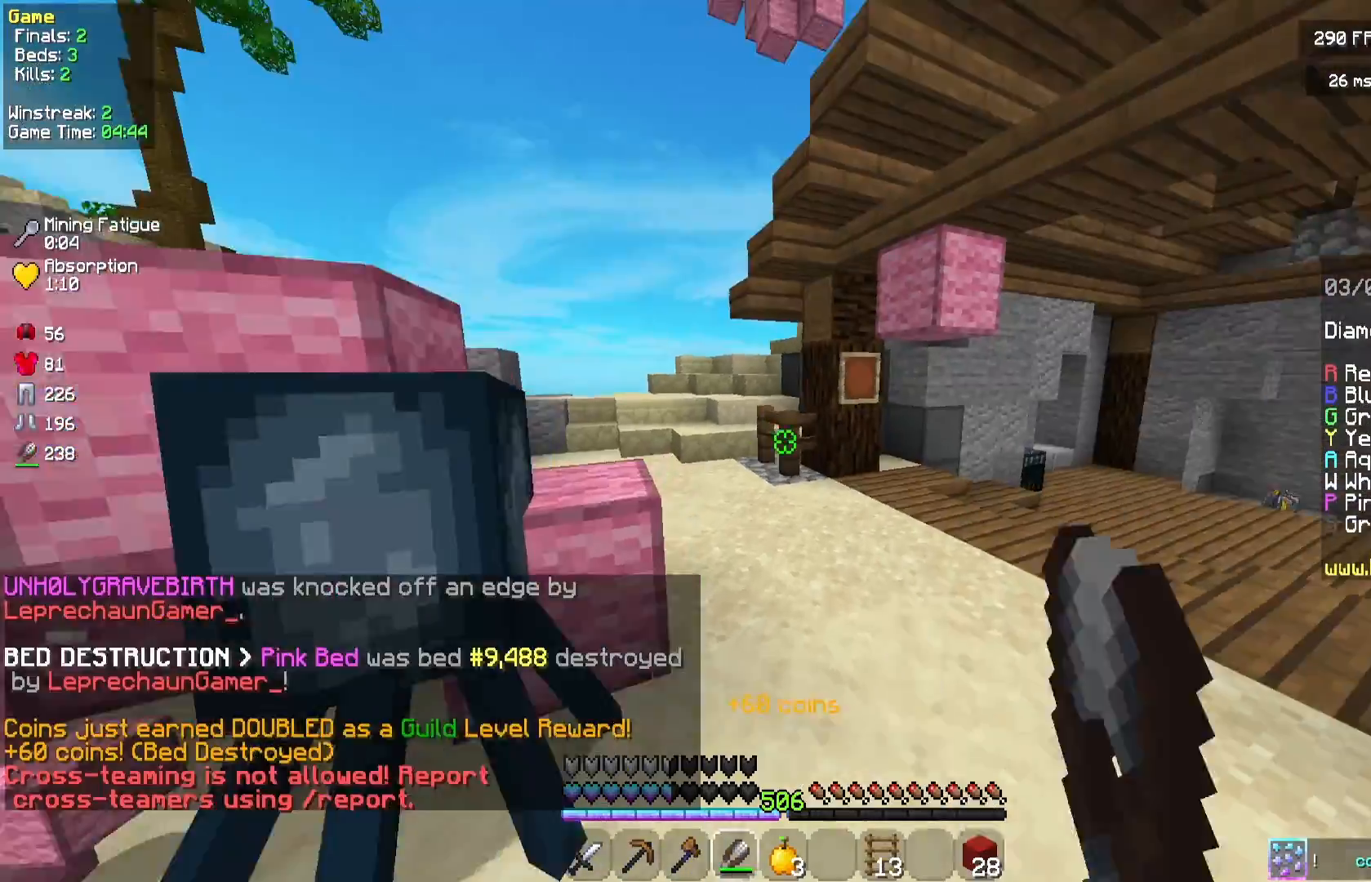
{"keys": [], "mouse": ["right"], "events": [[167, "d", "up"], [417, "w", "up"], [458, "mouse_right", "down"]]}
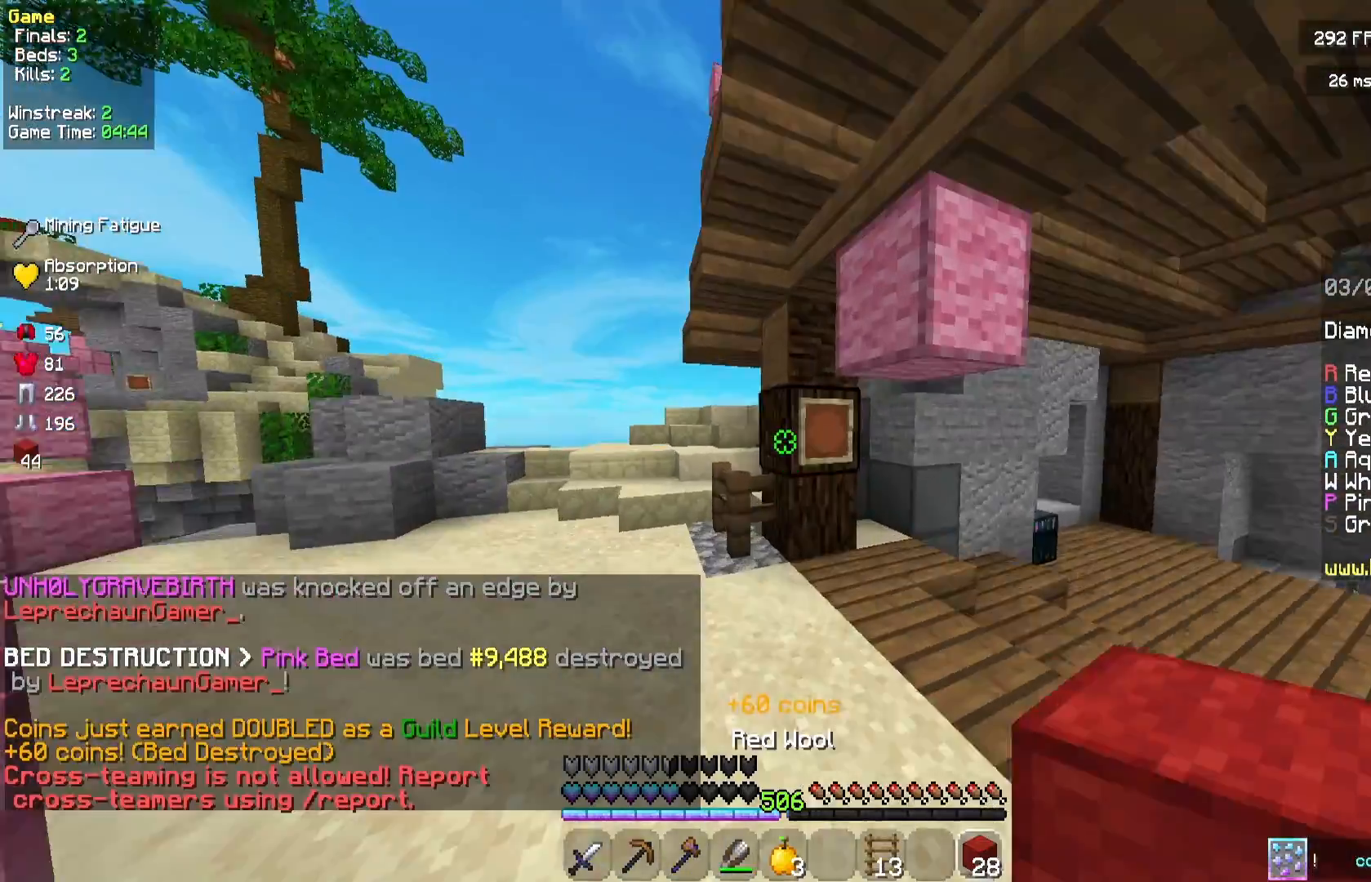
{"keys": ["d", "s"], "mouse": ["right"], "events": [[42, "s", "down"], [125, "mouse_right", "up"], [292, "d", "down"], [417, "mouse_right", "down"]]}
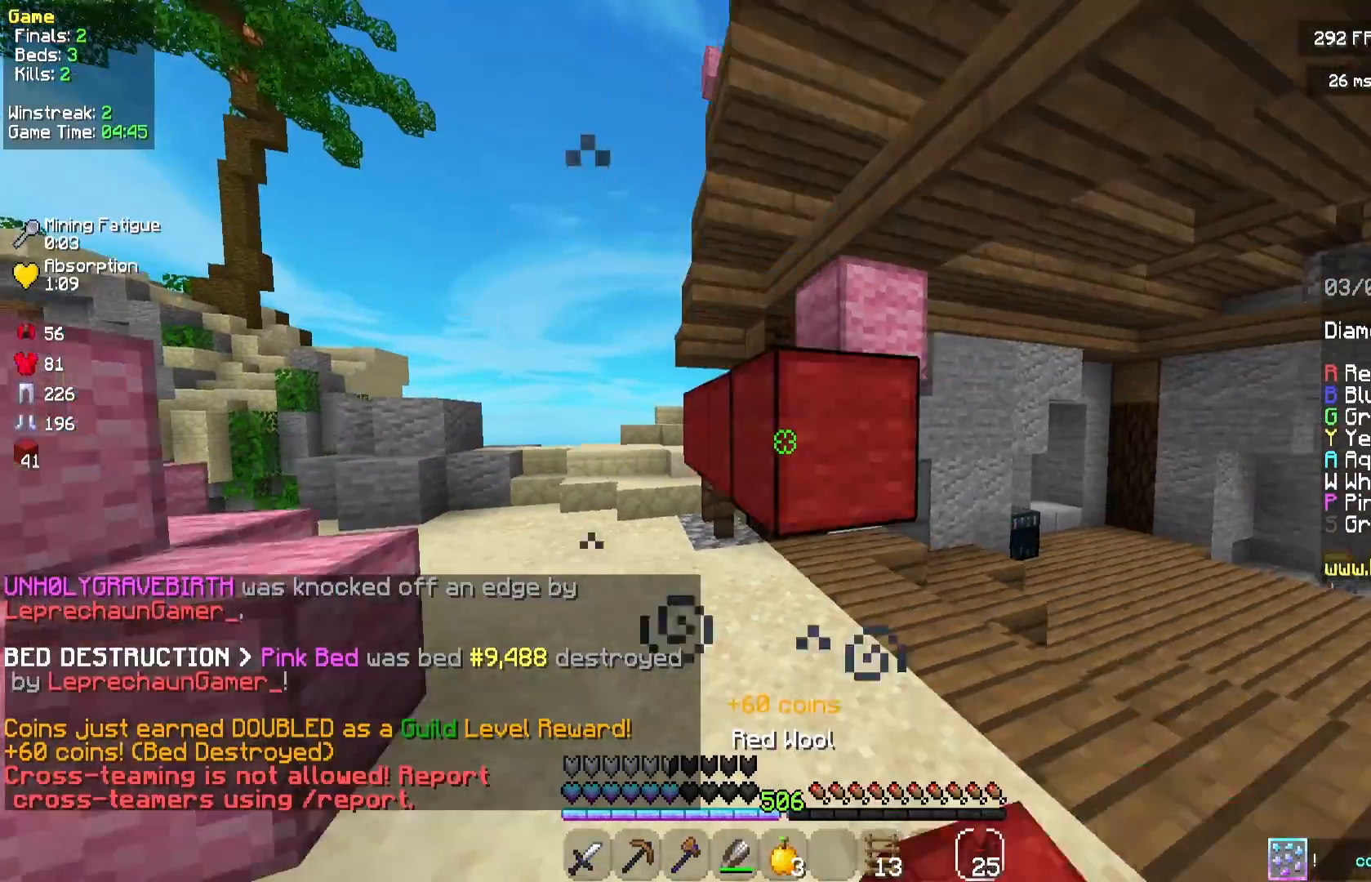
{"keys": ["a"], "mouse": [], "events": [[208, "d", "up"], [375, "a", "down"], [375, "mouse_right", "up"], [417, "s", "up"]]}
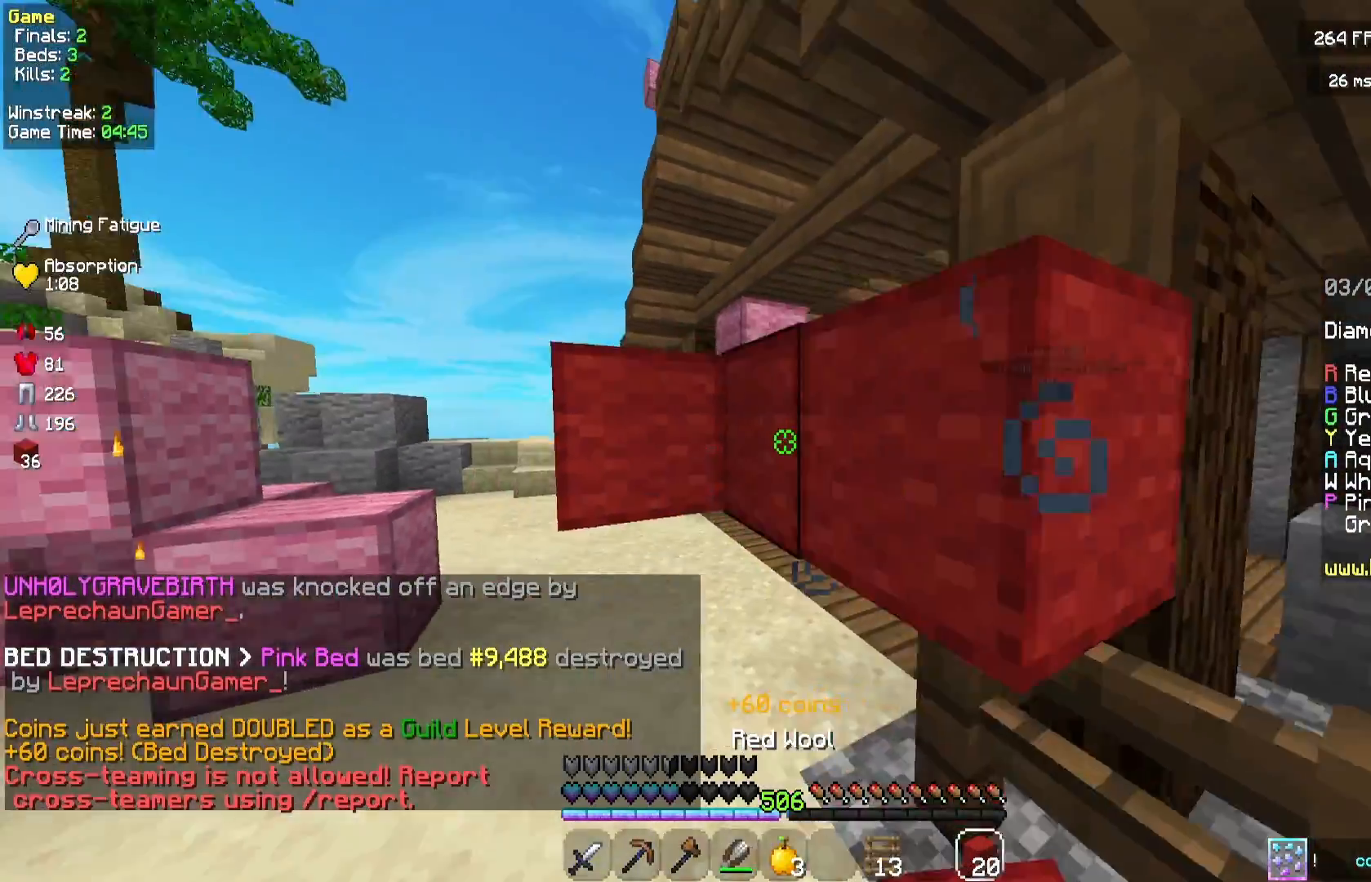
{"keys": ["a", "space", "w"], "mouse": [], "events": [[42, "w", "down"], [417, "space", "down"]]}
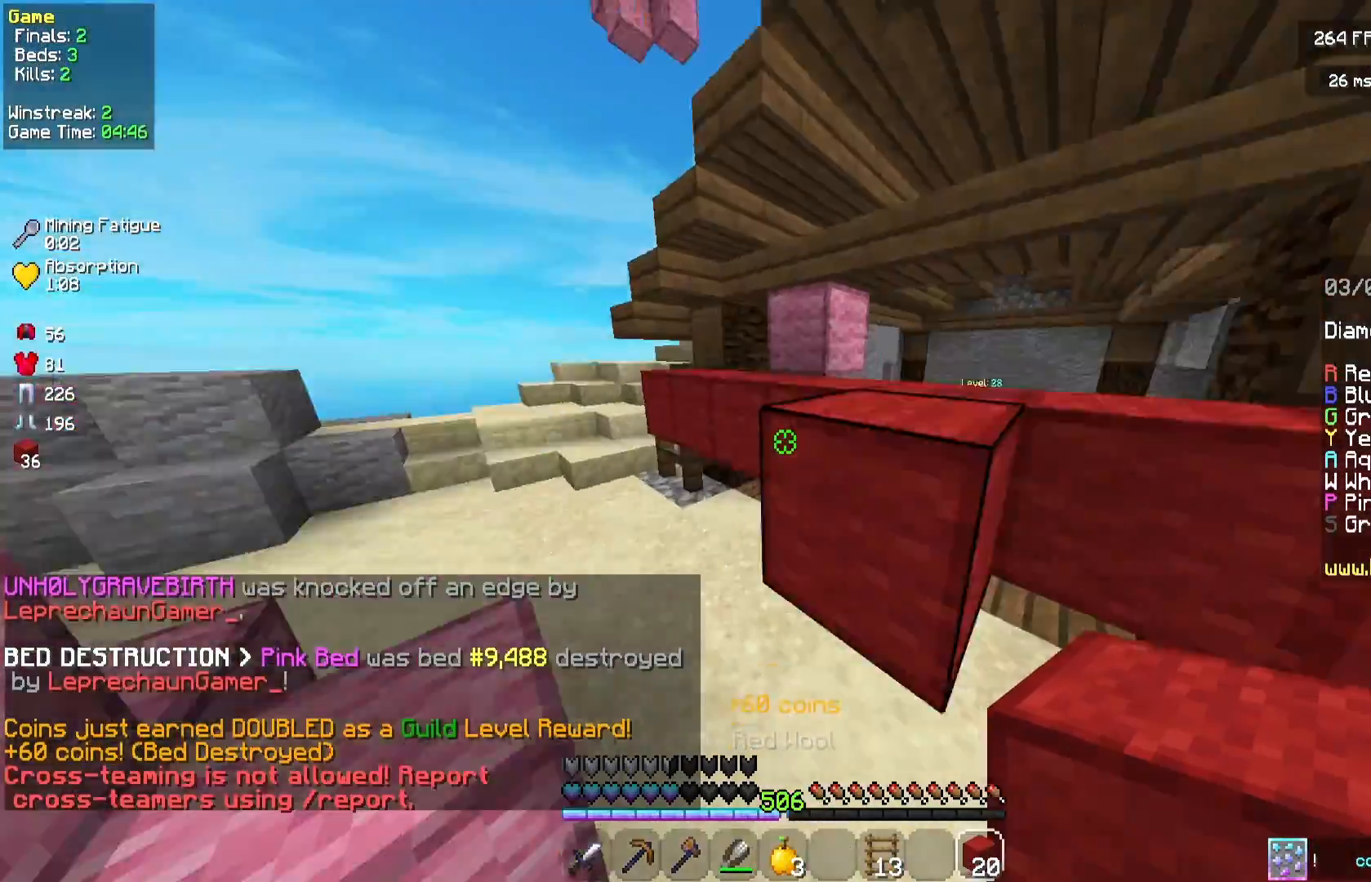
{"keys": ["a"], "mouse": ["right"], "events": [[83, "w", "up"], [125, "space", "up"], [375, "mouse_right", "down"]]}
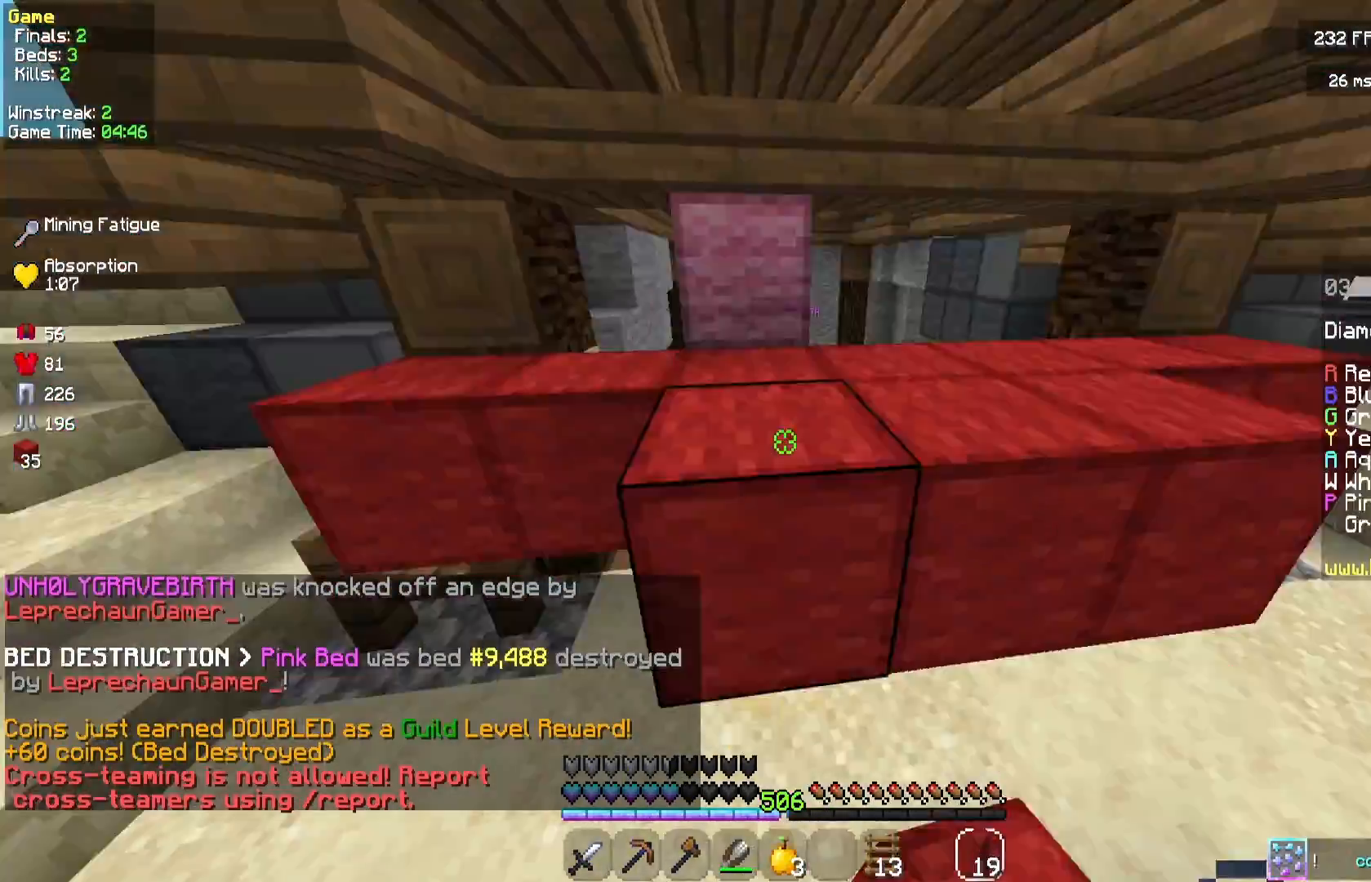
{"keys": [], "mouse": [], "events": [[125, "s", "down"], [167, "mouse_right", "up"], [208, "d", "down"], [208, "s", "up"], [333, "mouse_right", "down"], [375, "a", "up"], [375, "d", "up"], [500, "mouse_right", "up"]]}
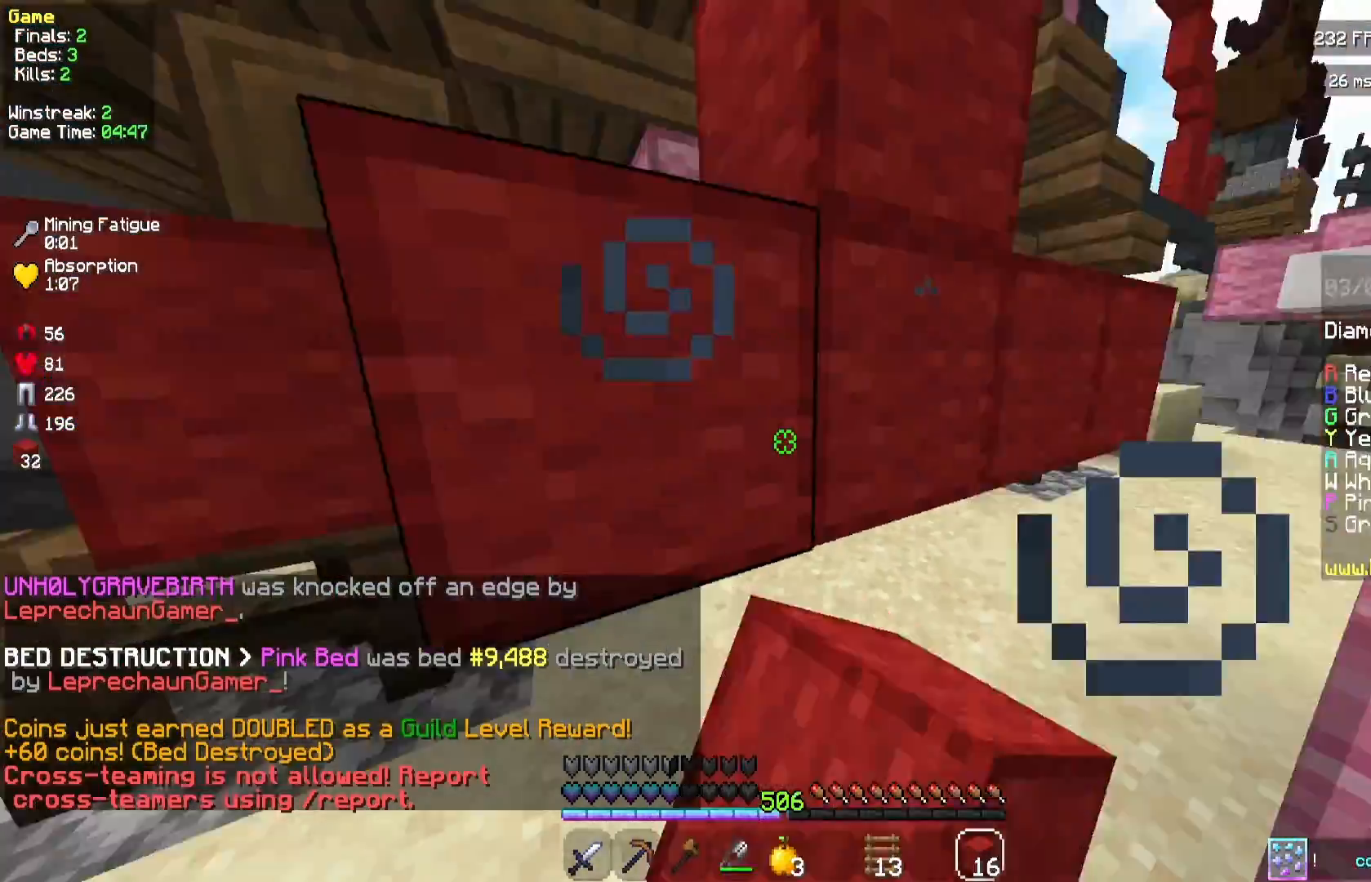
{"keys": ["d", "w"], "mouse": ["left", "right"], "events": [[125, "mouse_left", "down"], [125, "mouse_right", "down"], [292, "w", "down"], [375, "d", "down"]]}
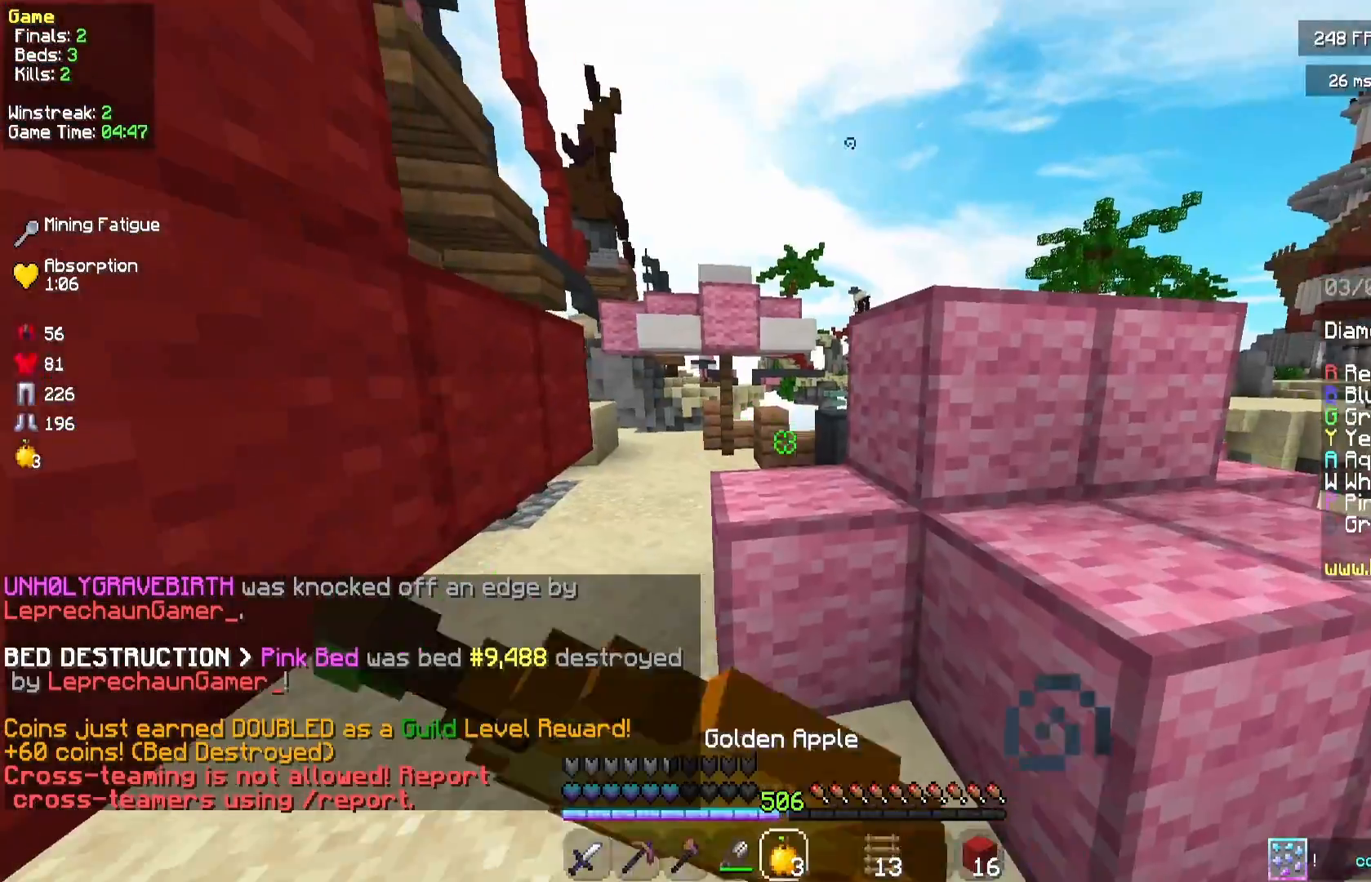
{"keys": ["d", "w"], "mouse": ["left", "right"], "events": []}
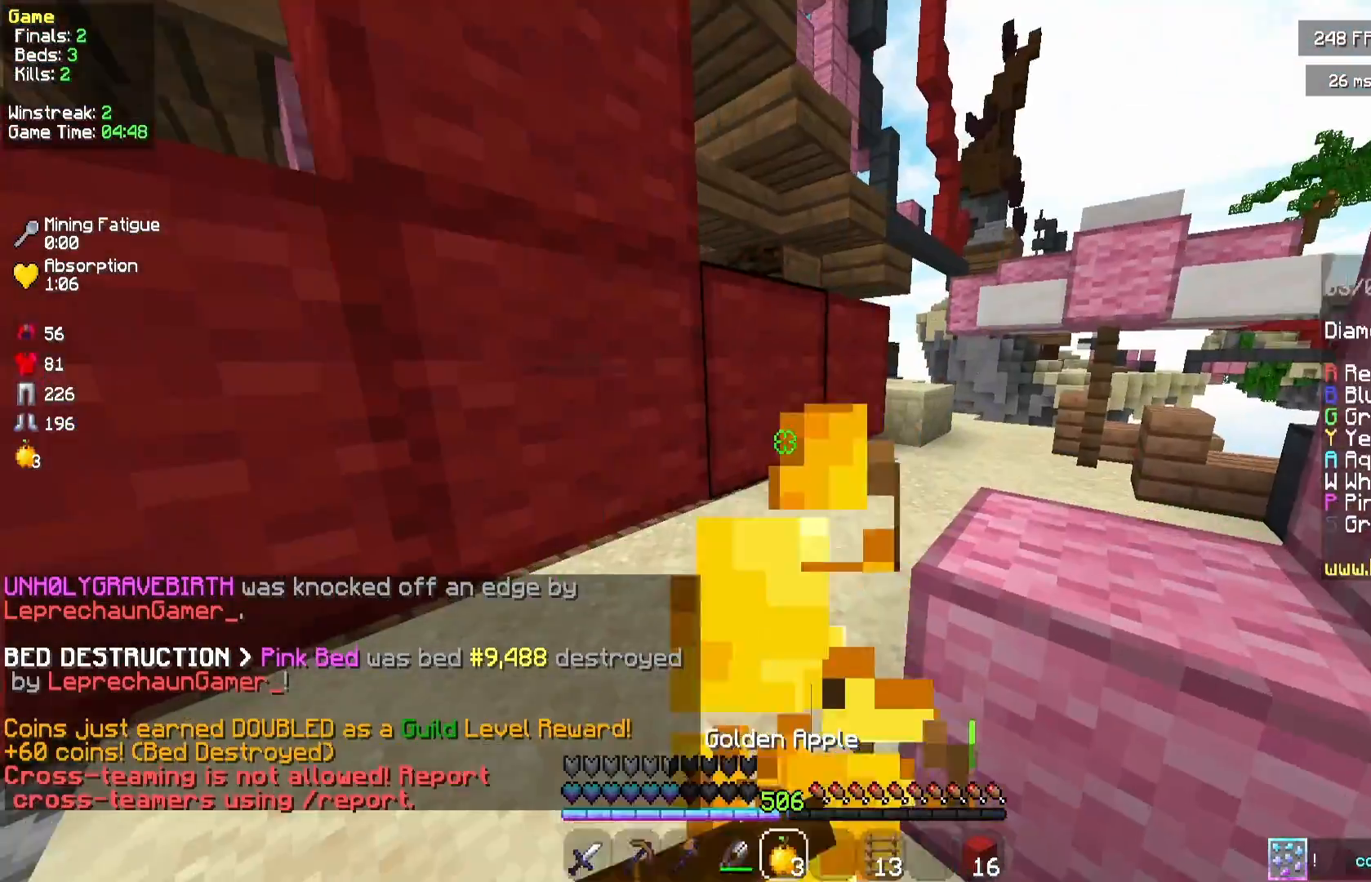
{"keys": ["d", "w"], "mouse": ["left", "right"]}
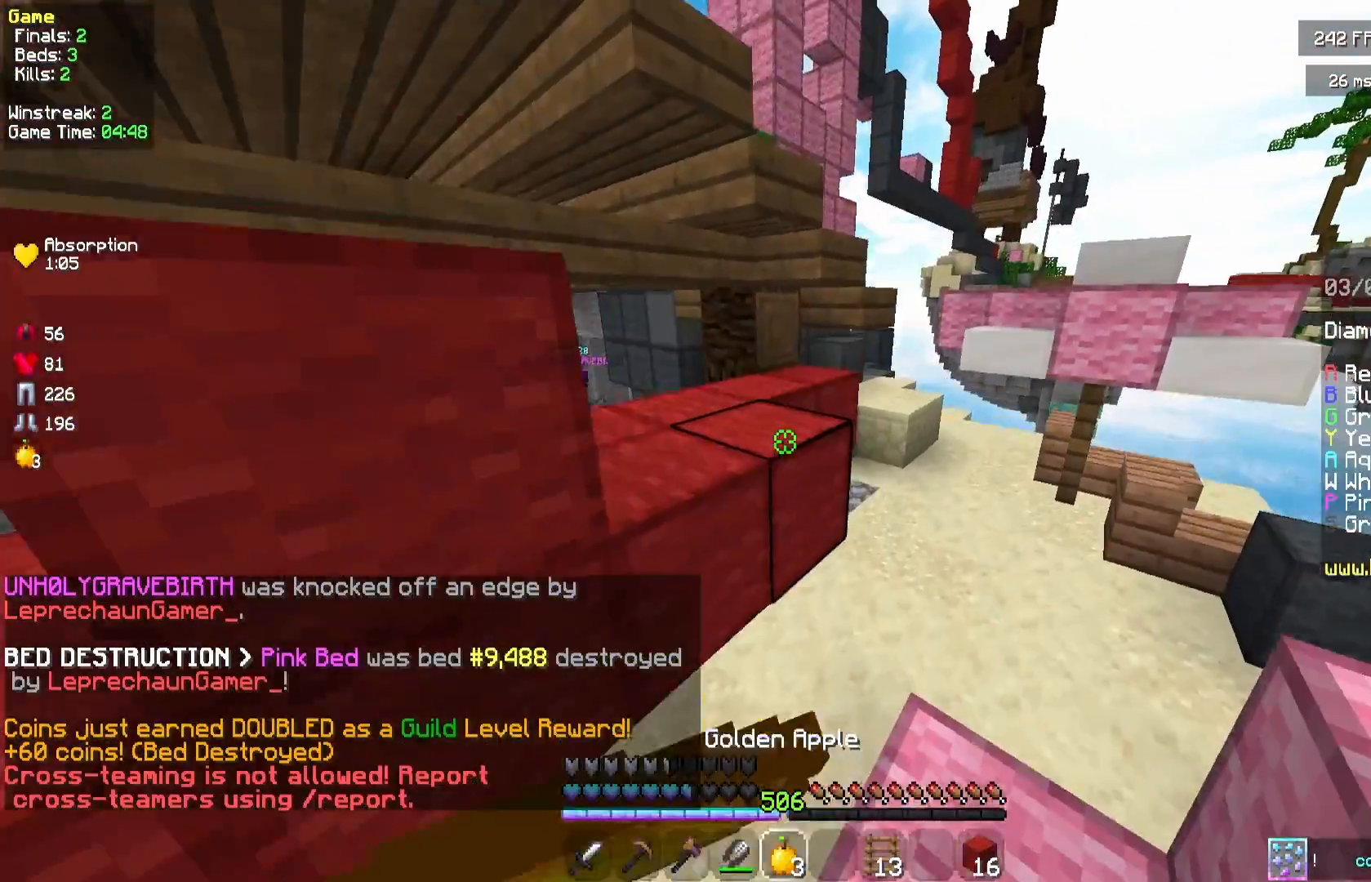
{"keys": ["d", "space", "w"], "mouse": ["left", "right"], "events": [[417, "space", "down"]]}